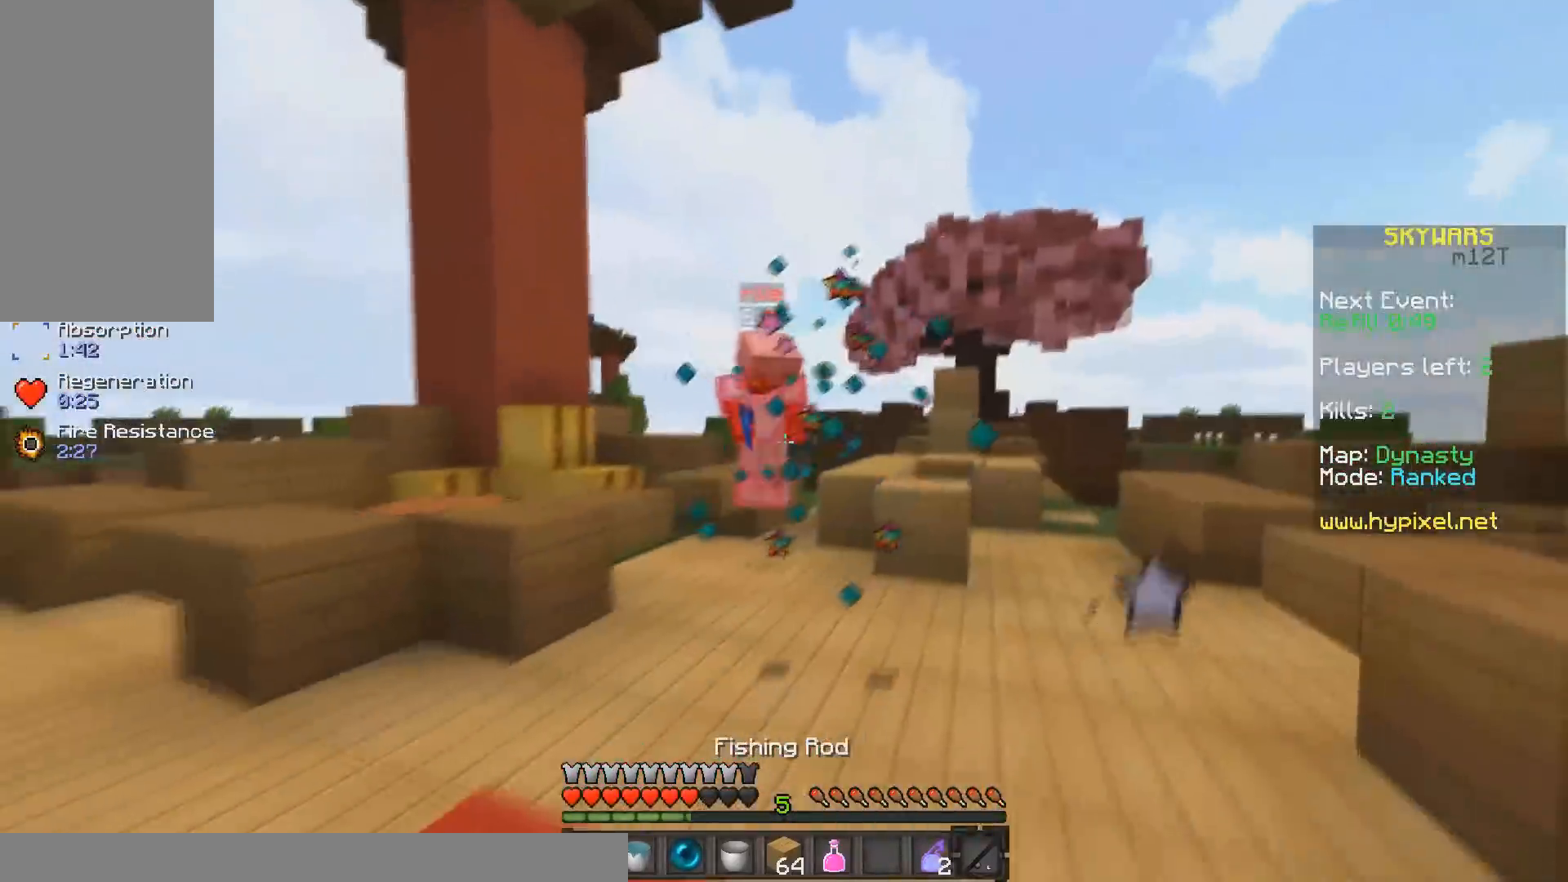
Gameplay with keyboard and mouse; each line is a JSON object with the keys and mouse buttons held at the frame after it. "events" lists presses ("down") and releases ("up") of "a", "d", "s", "space", "w", "mouse_left" and "mouse_right" between this image and that frame as [ms after this image, input, new state], when the widget could be followed in between. "mouse_left", "mouse_right" = the "left", "right" buttons of the "mouse" list. No other keys are recorded. Fast repeated clicks can show as one long hold. Mouse movement is not recorded.
{"keys": ["a", "w"], "mouse": ["right"], "events": [[100, "mouse_right", "up"], [283, "mouse_right", "down"], [283, "s", "up"], [283, "w", "down"], [400, "mouse_right", "up"], [433, "mouse_right", "down"]]}
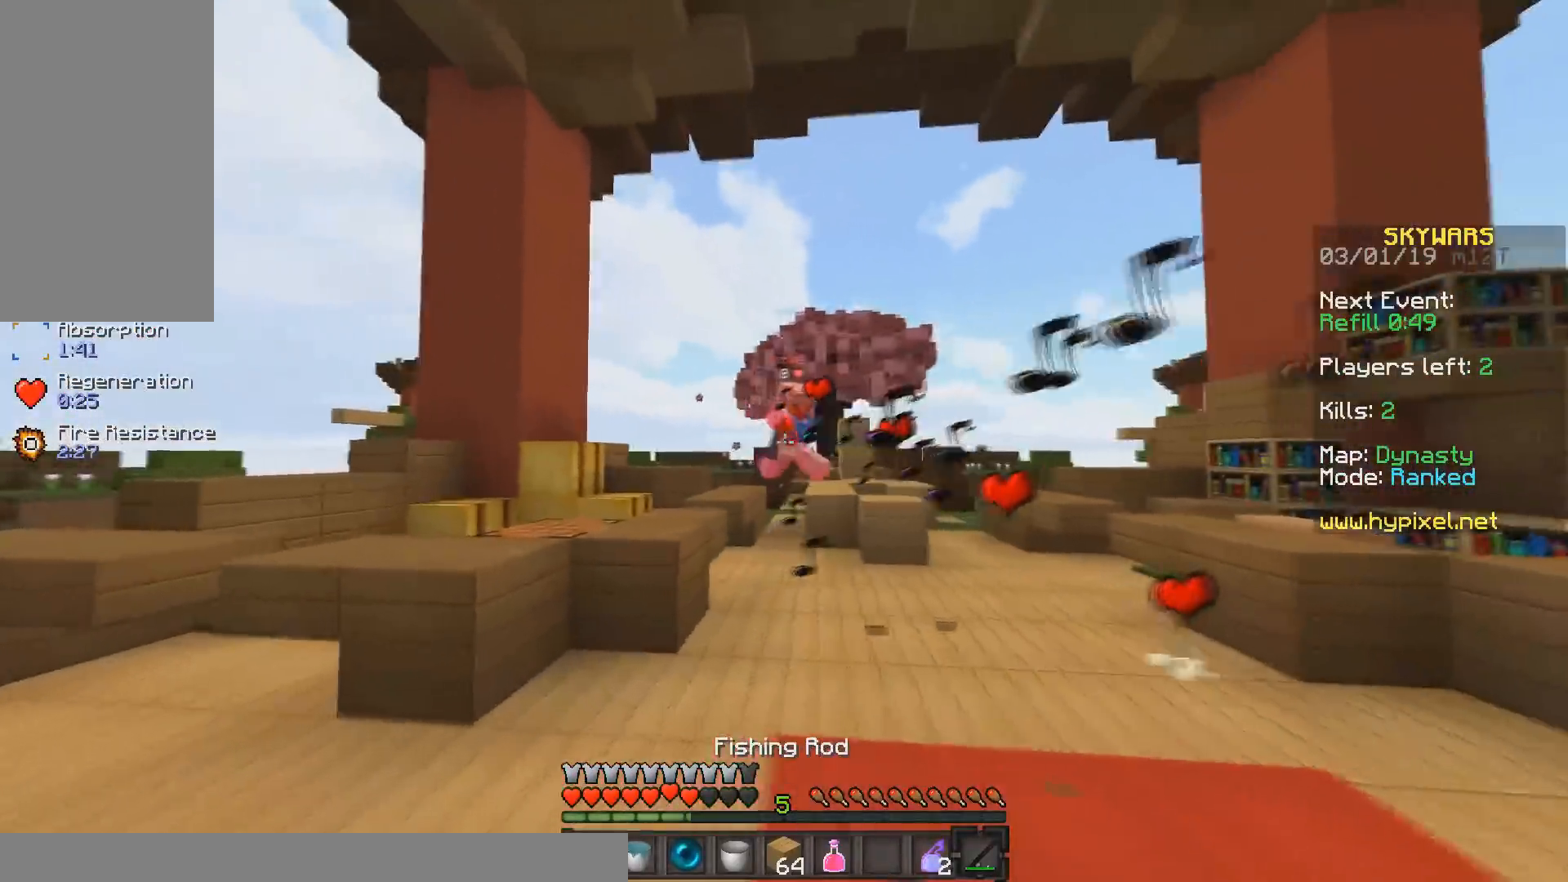
{"keys": ["d", "w"], "mouse": [], "events": [[50, "mouse_right", "up"], [83, "d", "down"], [100, "a", "up"]]}
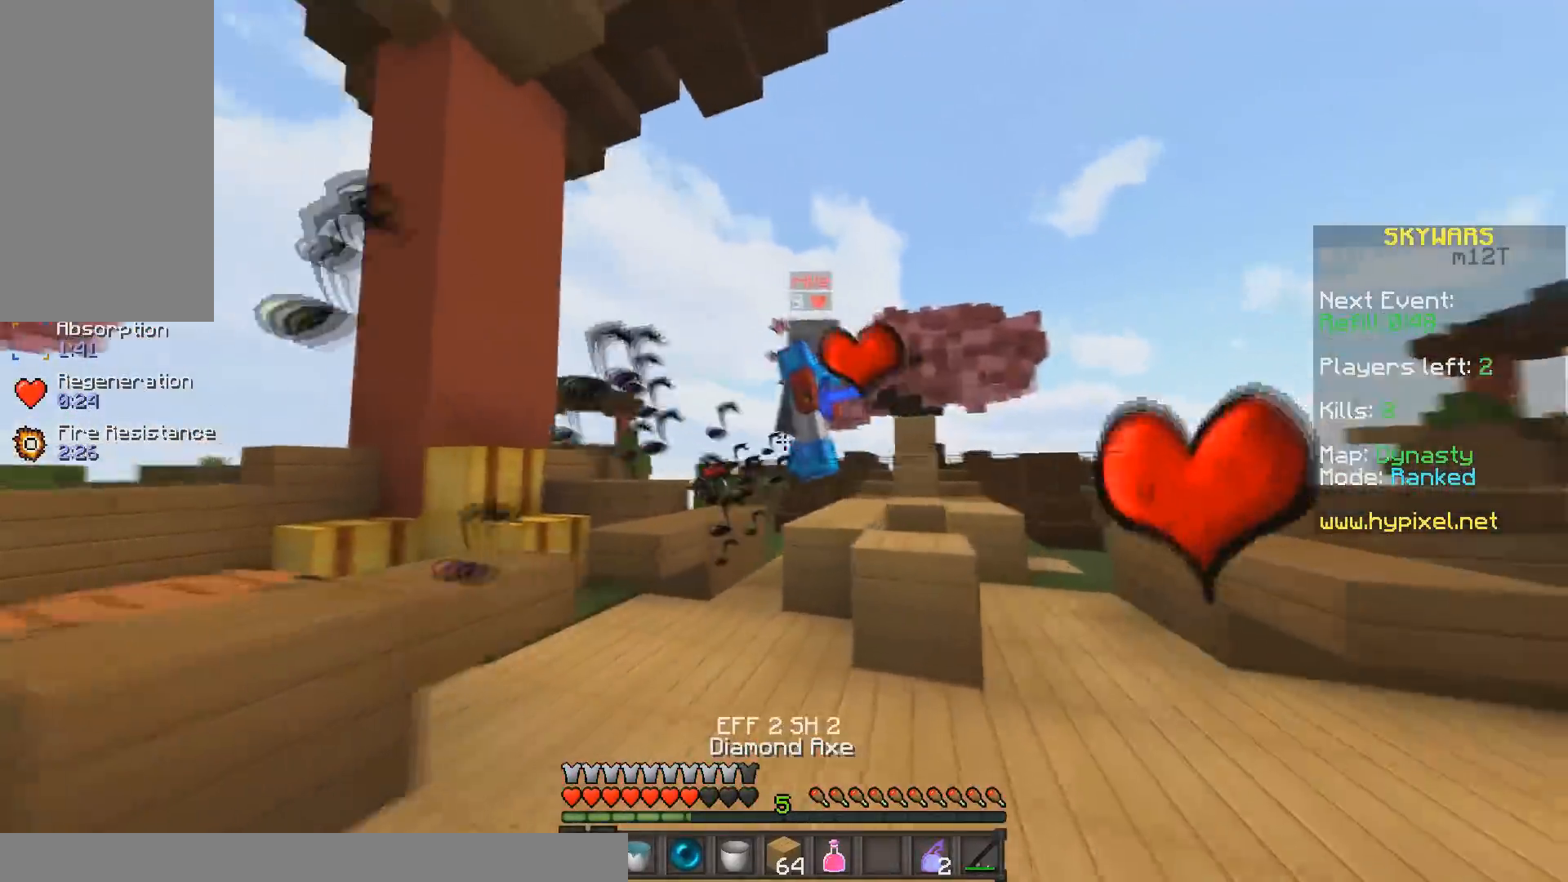
{"keys": ["a"], "mouse": ["left"], "events": [[83, "mouse_left", "down"], [250, "d", "up"], [283, "a", "down"], [300, "mouse_left", "up"], [333, "mouse_left", "down"], [450, "w", "up"]]}
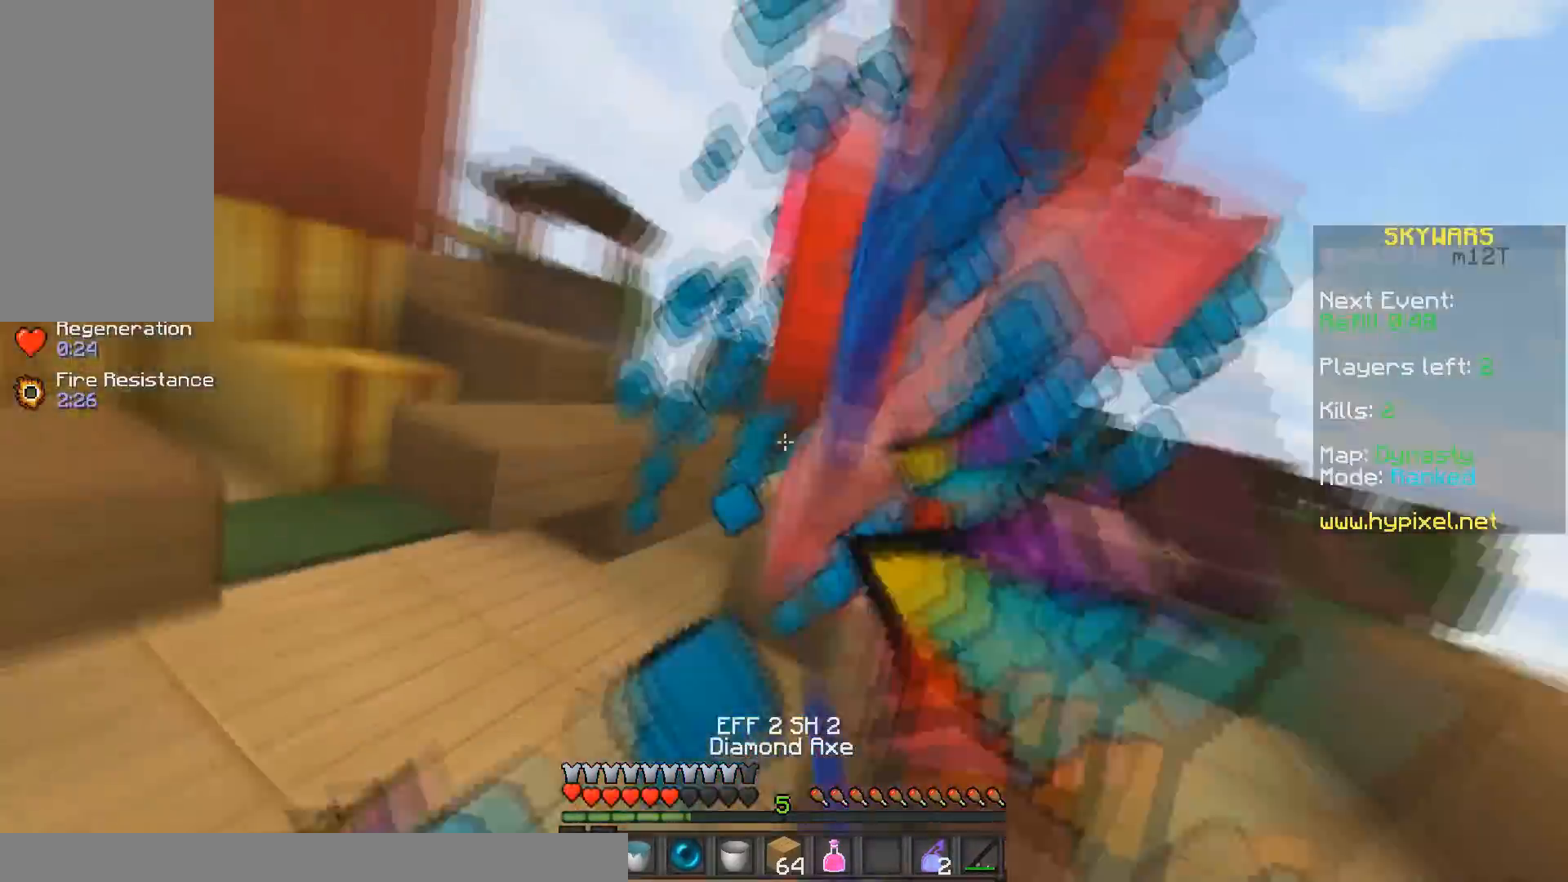
{"keys": ["a", "s"], "mouse": [], "events": [[133, "a", "up"], [183, "w", "down"], [383, "s", "down"], [383, "w", "up"], [433, "a", "down"], [500, "mouse_left", "up"]]}
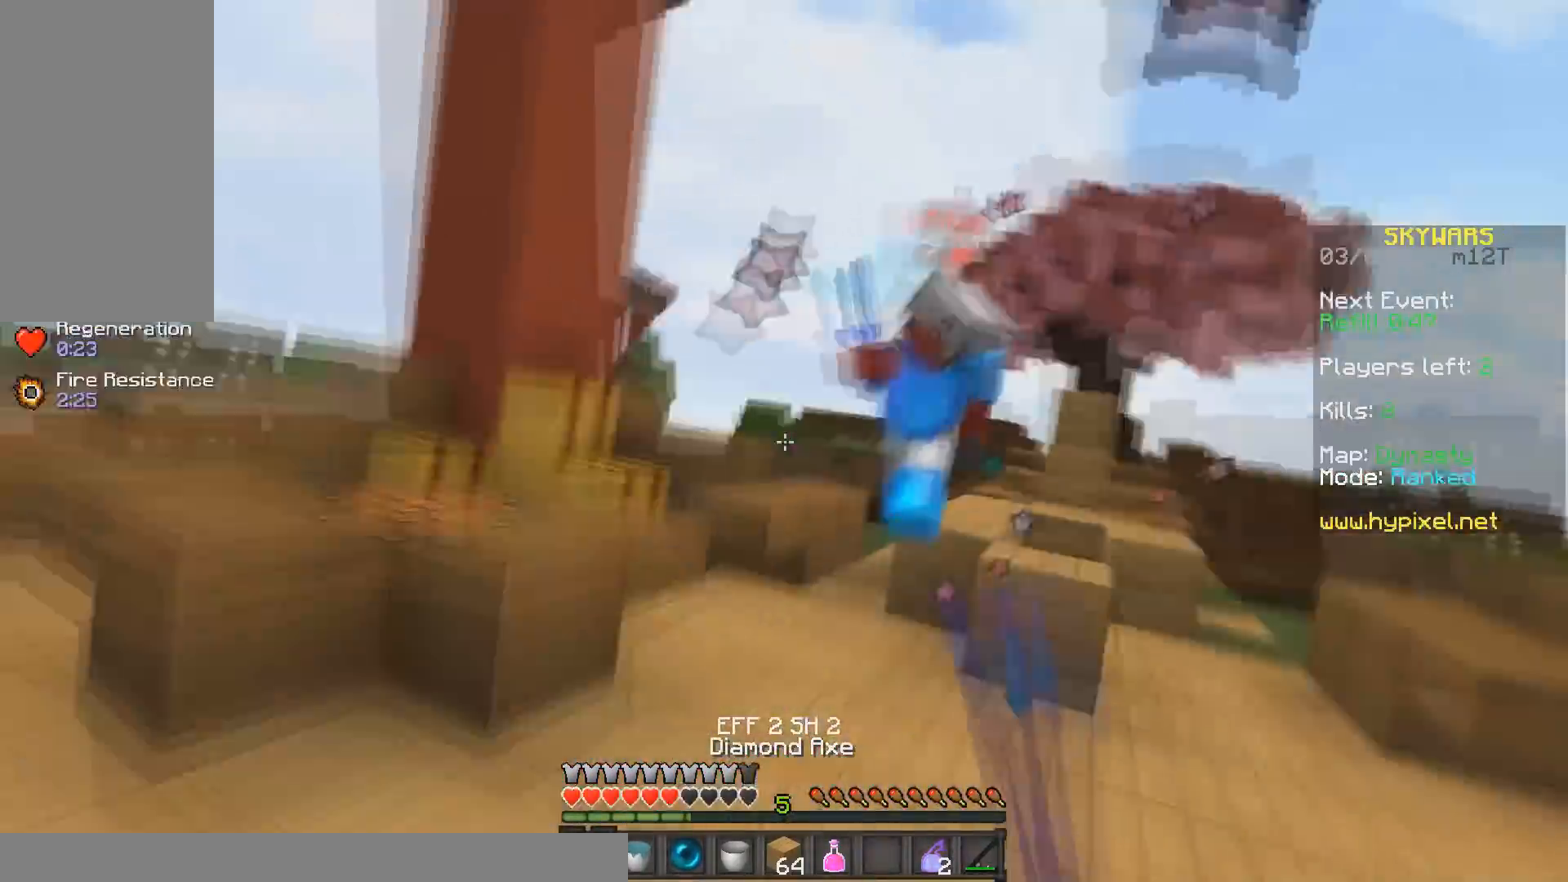
{"keys": ["a", "s"], "mouse": ["right"], "events": [[33, "mouse_left", "down"], [133, "mouse_left", "up"], [183, "mouse_right", "down"], [283, "mouse_right", "up"], [433, "mouse_right", "down"]]}
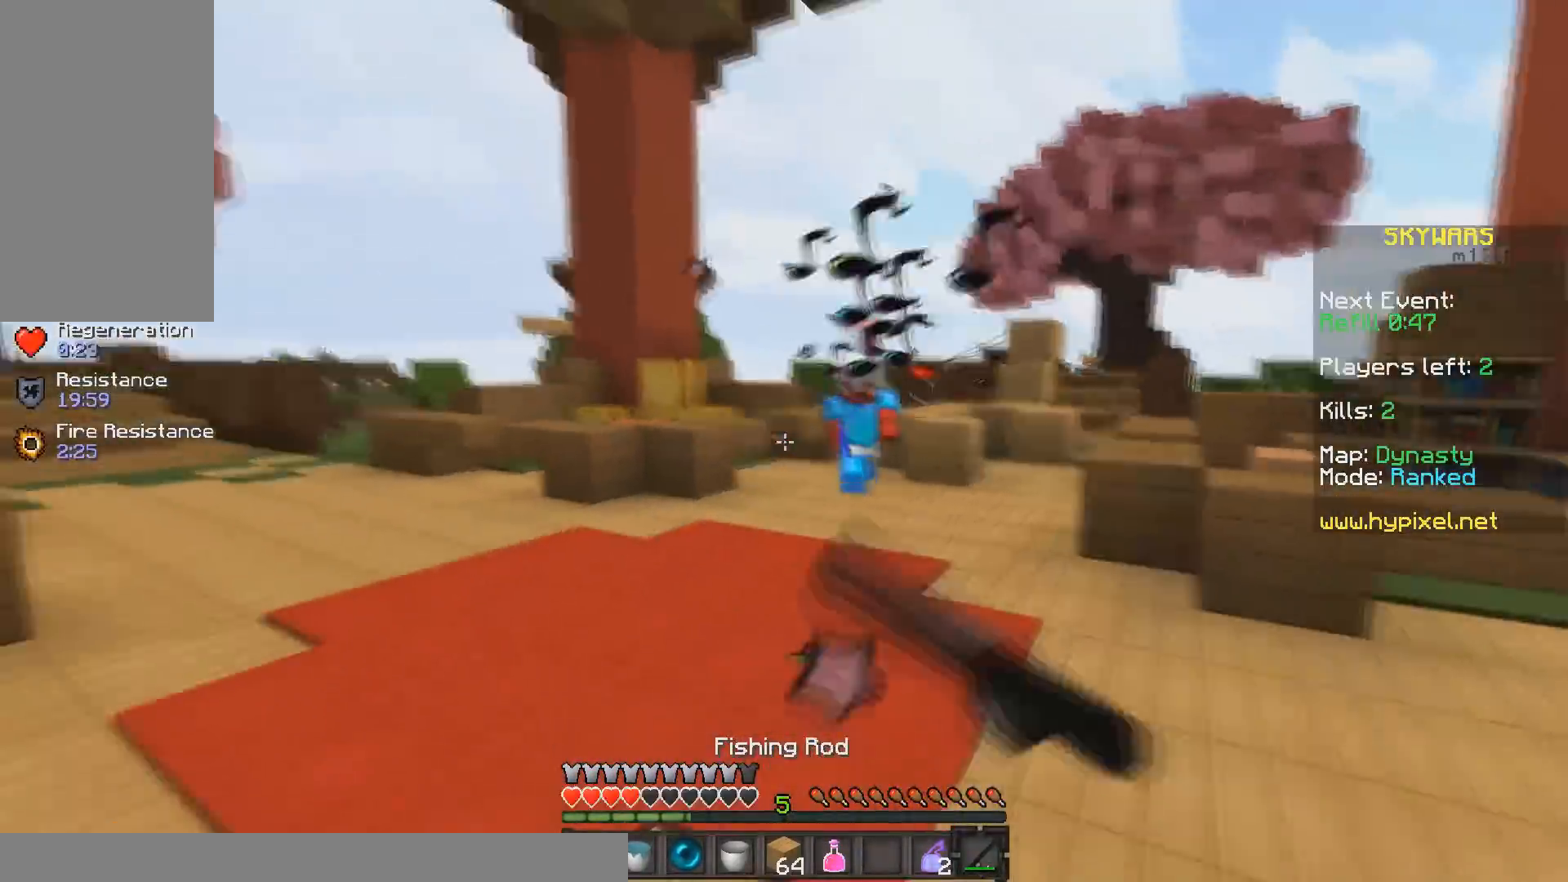
{"keys": ["a", "w"], "mouse": []}
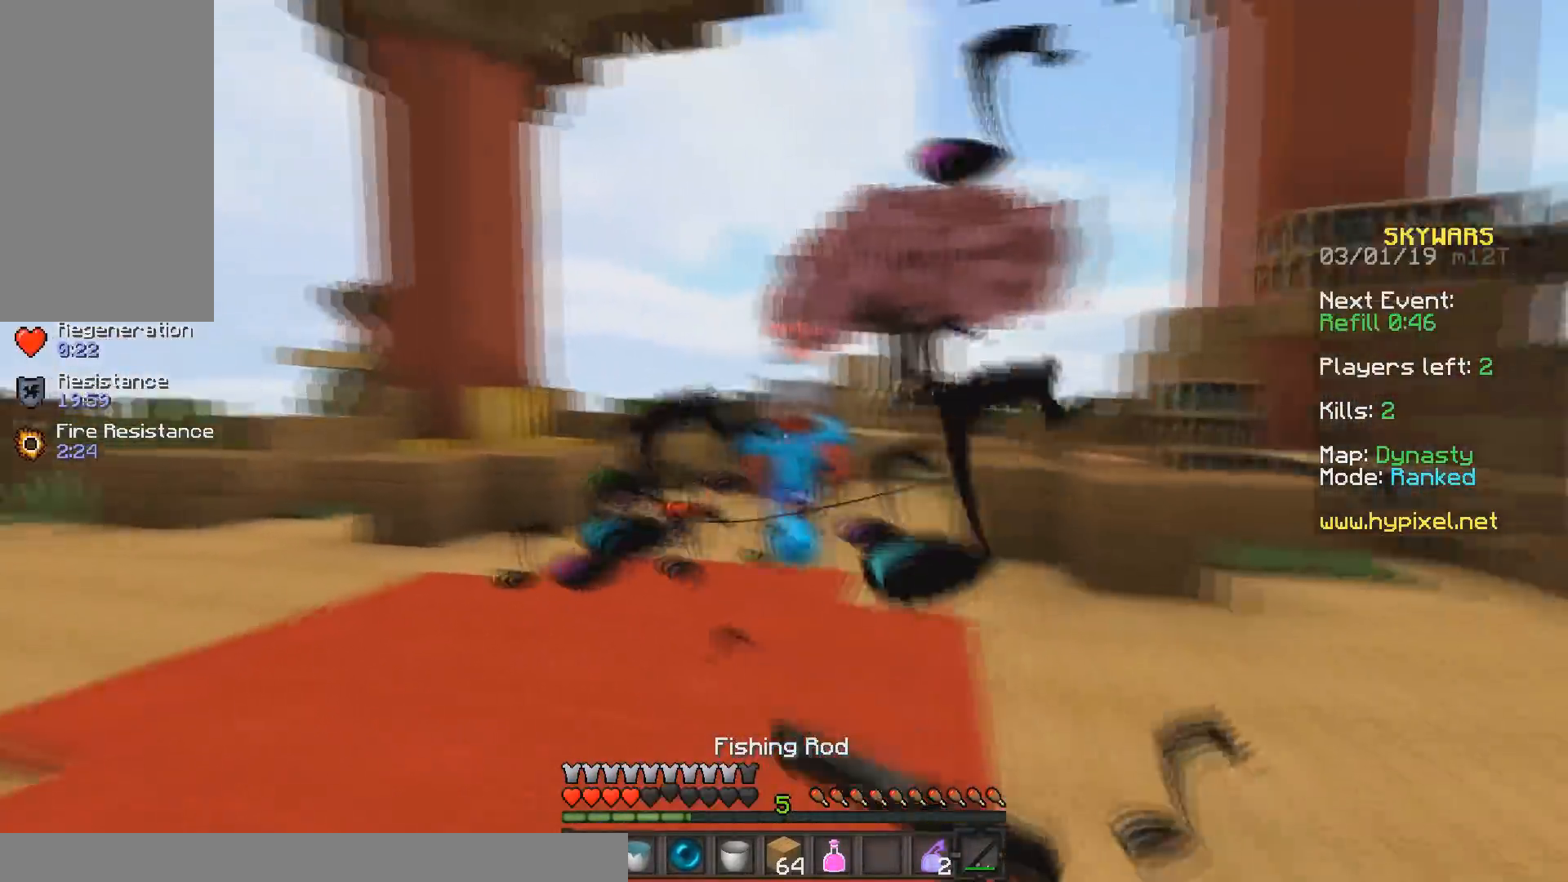
{"keys": ["w"], "mouse": ["left"], "events": [[83, "a", "up"], [233, "a", "down"], [233, "mouse_left", "down"], [483, "a", "up"]]}
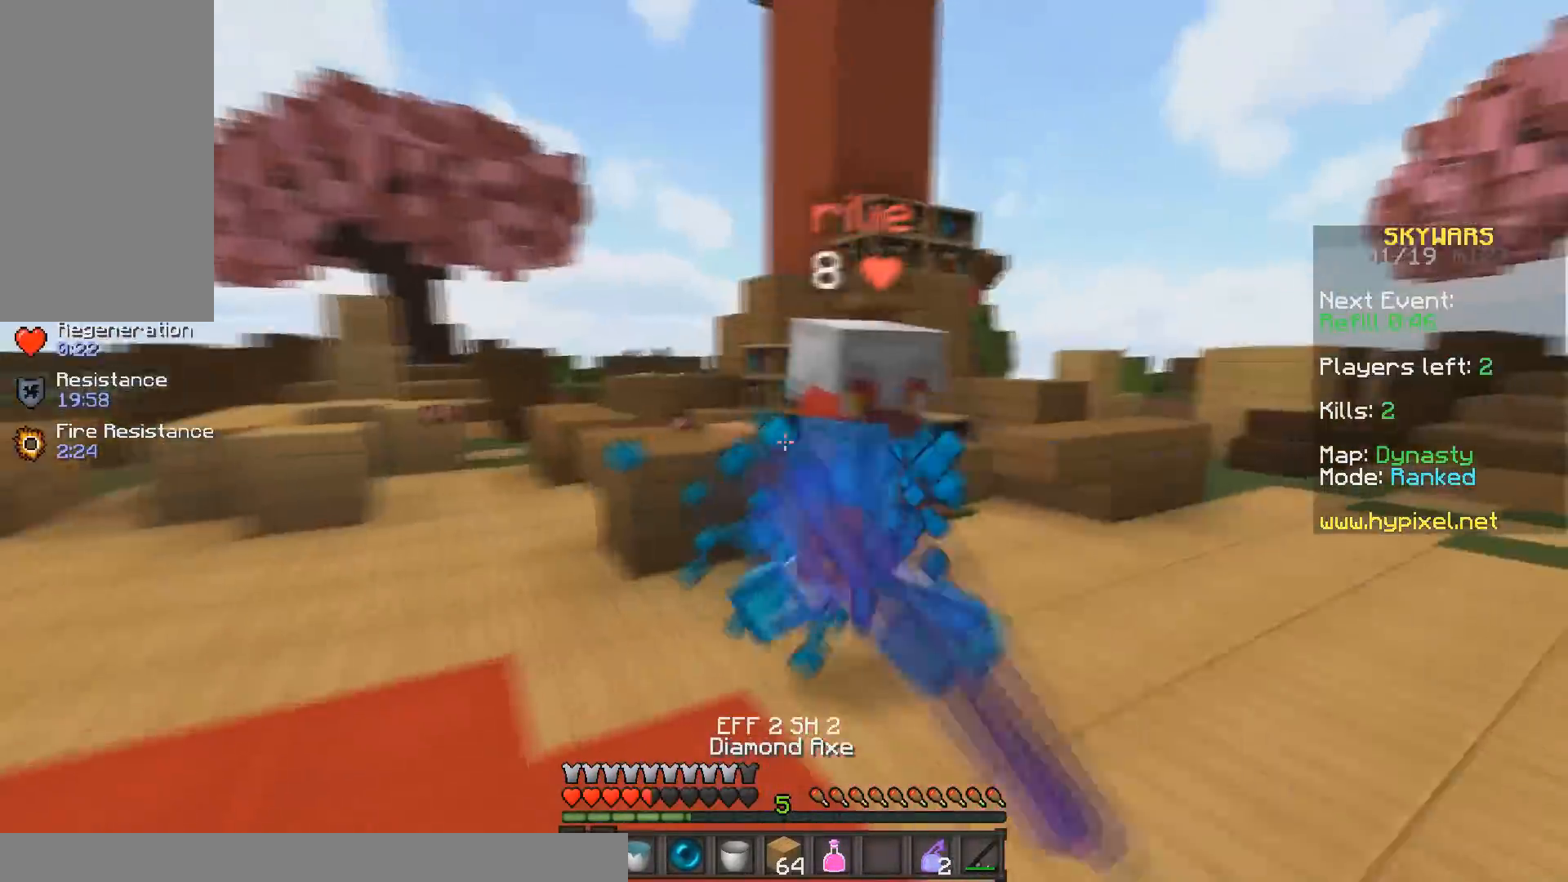
{"keys": ["d", "s"], "mouse": [], "events": [[133, "d", "down"], [250, "w", "up"], [383, "mouse_left", "up"], [417, "s", "down"]]}
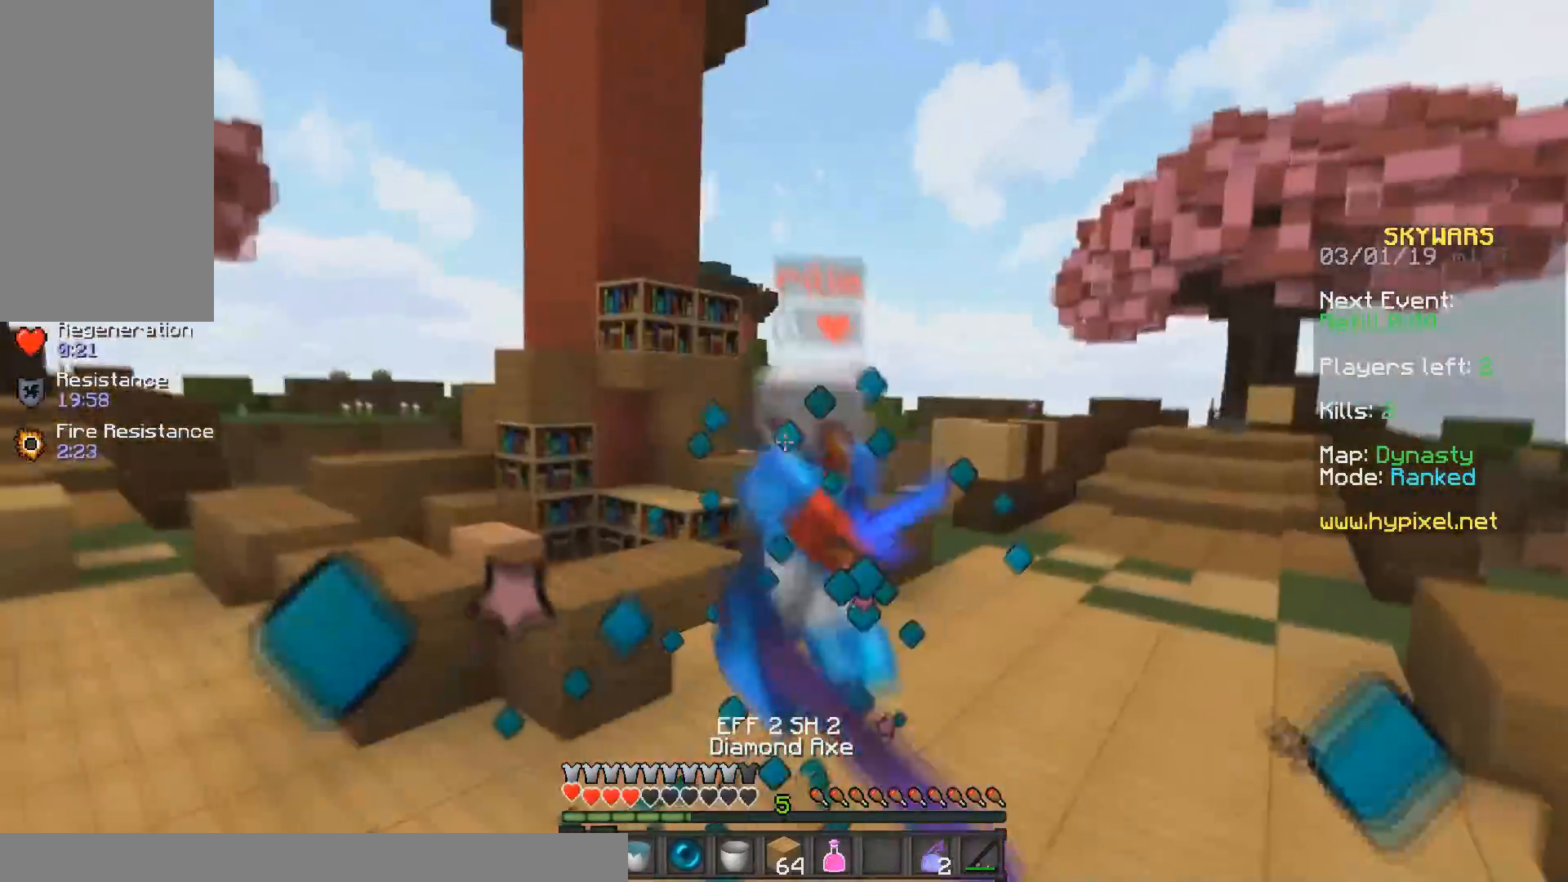
{"keys": ["d", "s"], "mouse": ["right"], "events": [[17, "d", "up"], [33, "mouse_left", "down"], [150, "mouse_left", "up"], [183, "mouse_right", "down"], [300, "mouse_right", "up"], [433, "d", "down"], [483, "mouse_right", "down"]]}
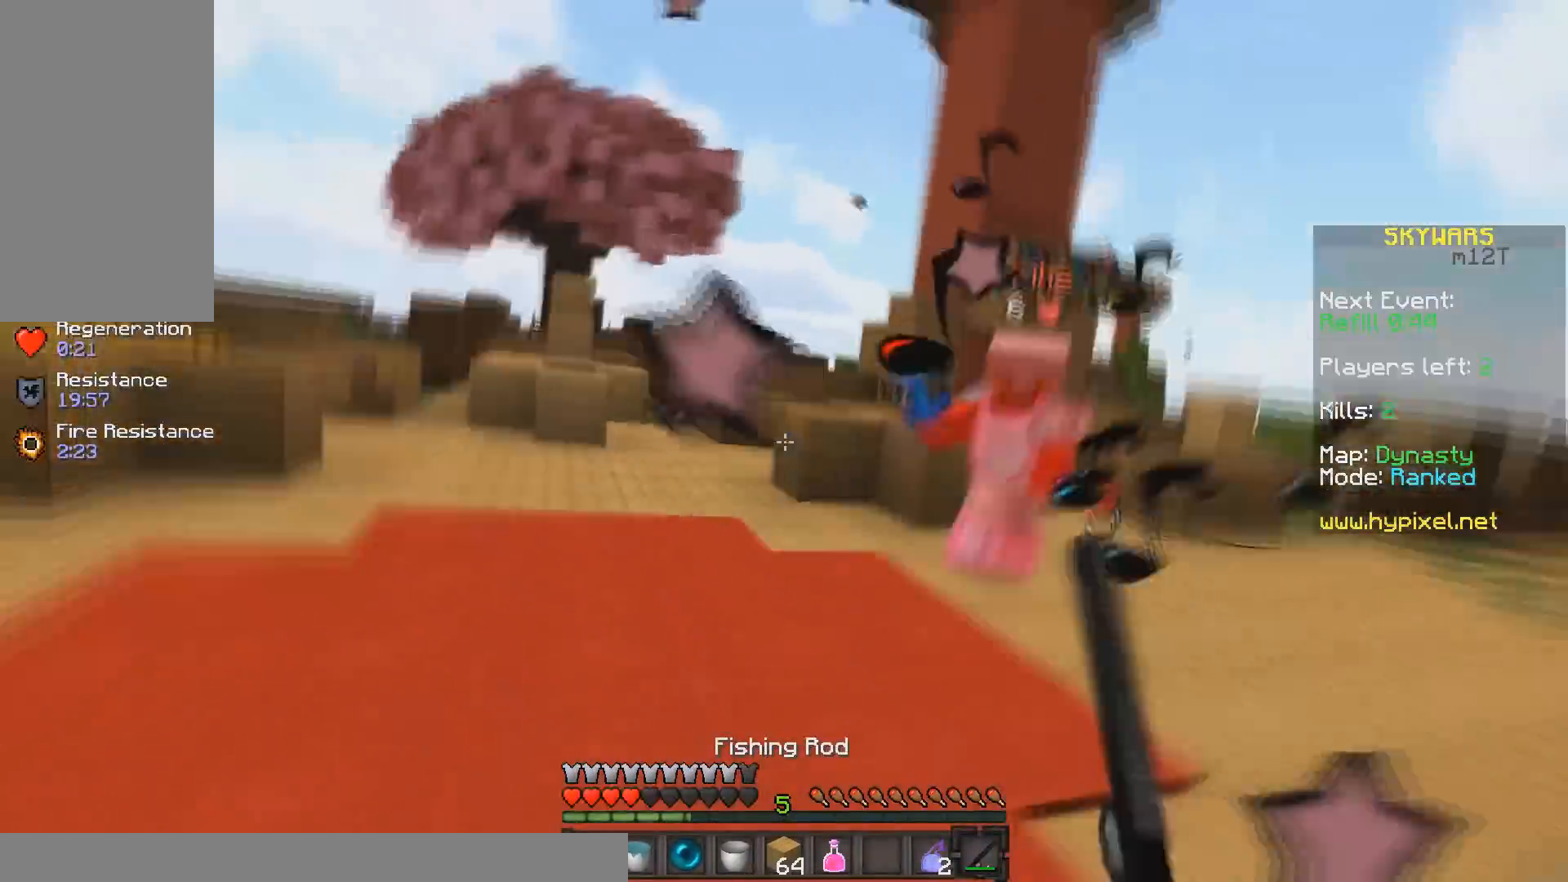
{"keys": ["d", "space", "w"], "mouse": []}
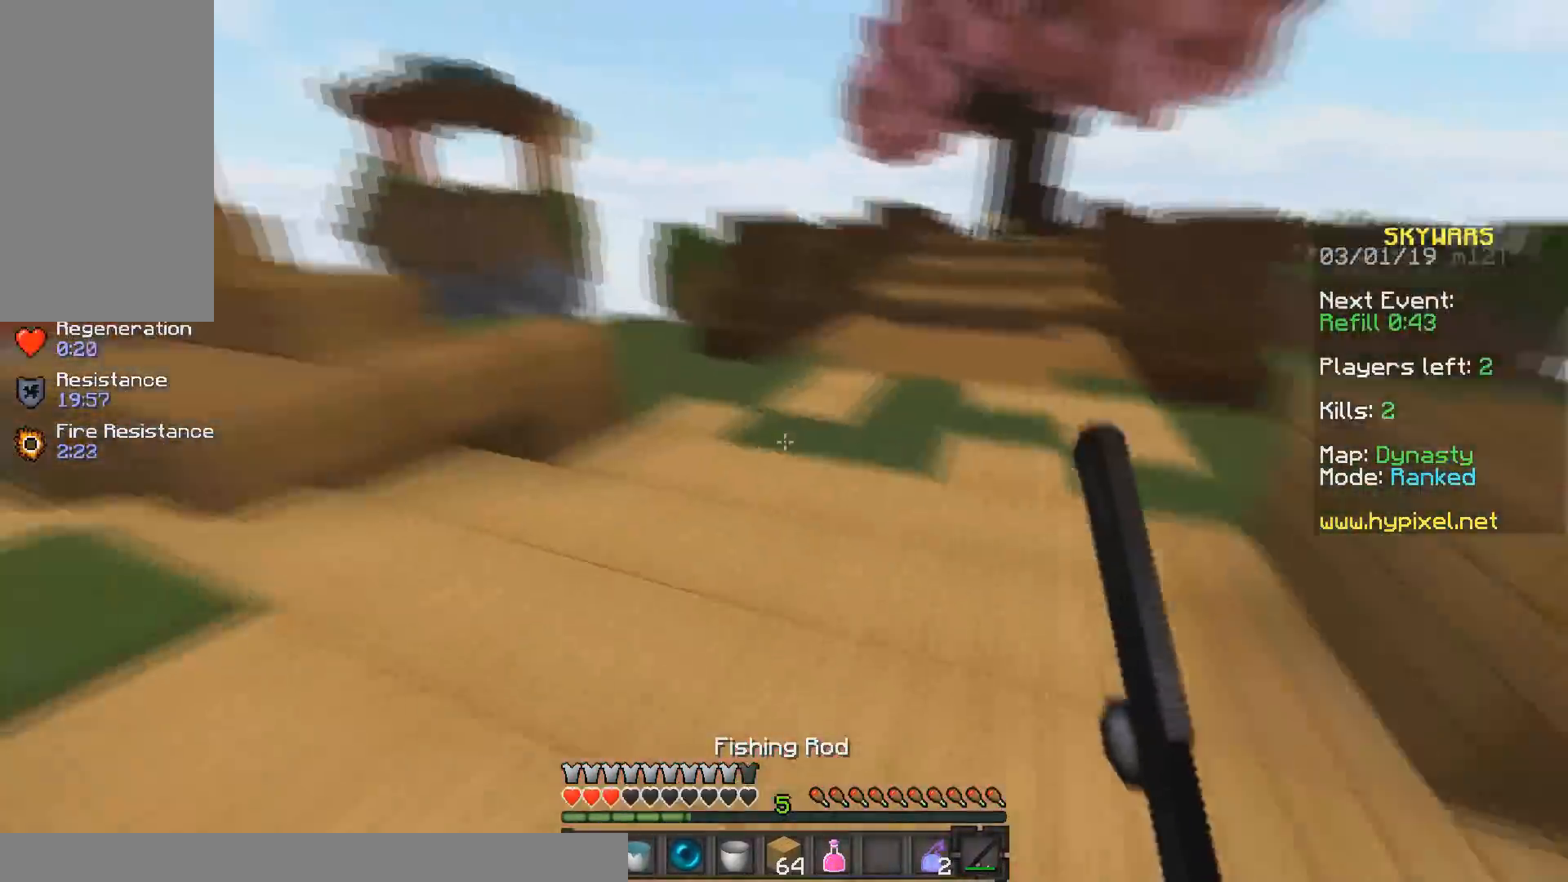
{"keys": ["w"], "mouse": ["left"], "events": [[83, "d", "up"], [283, "mouse_right", "down"], [283, "space", "up"], [367, "mouse_right", "up"], [383, "mouse_left", "down"]]}
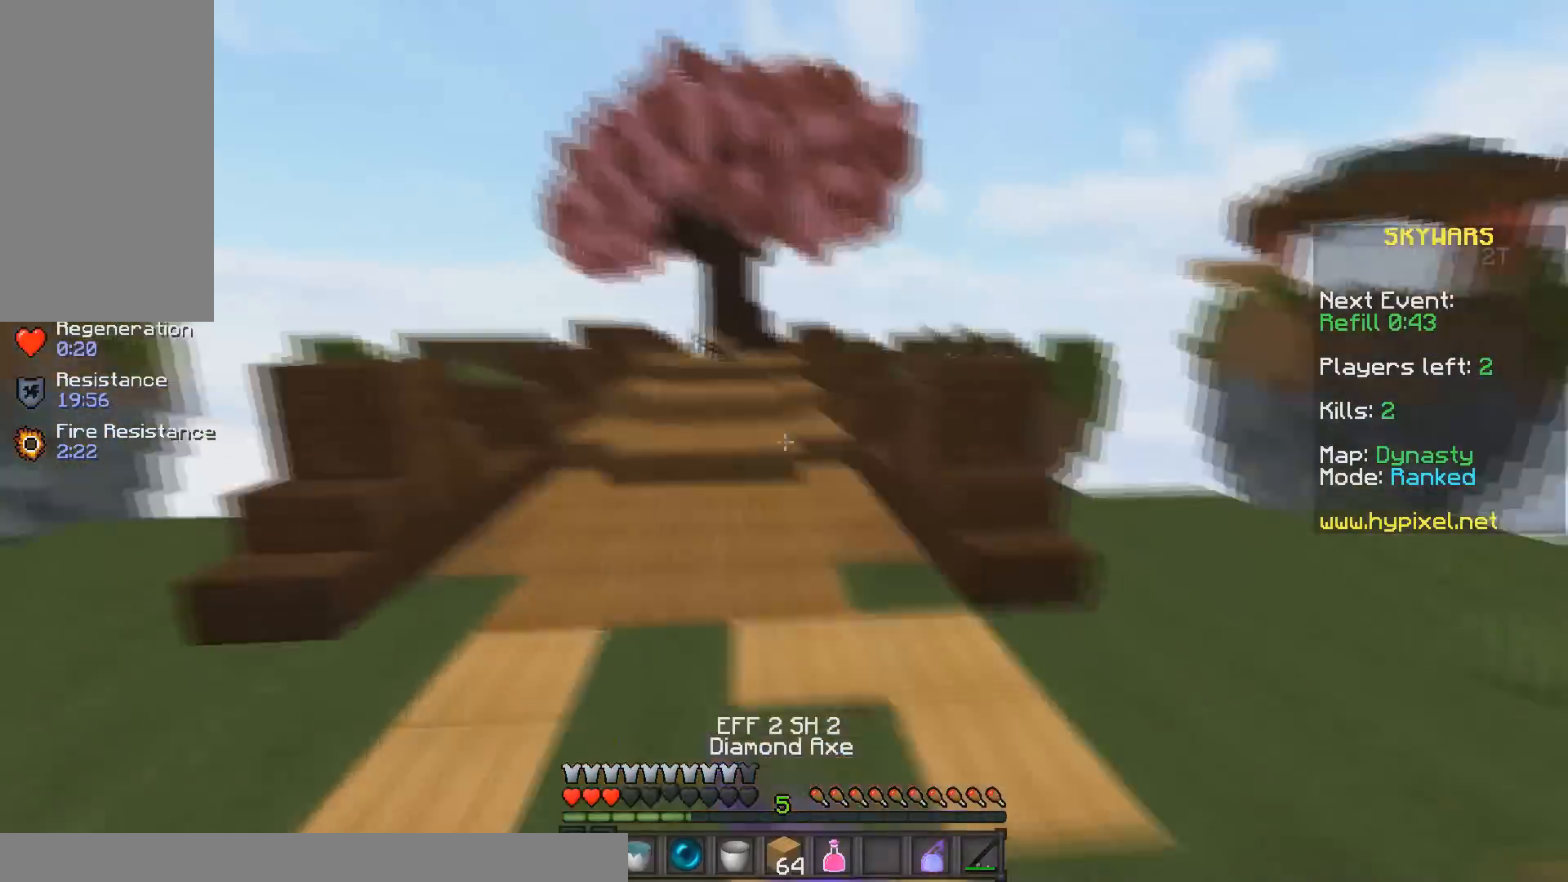
{"keys": ["w"], "mouse": [], "events": [[250, "mouse_left", "up"]]}
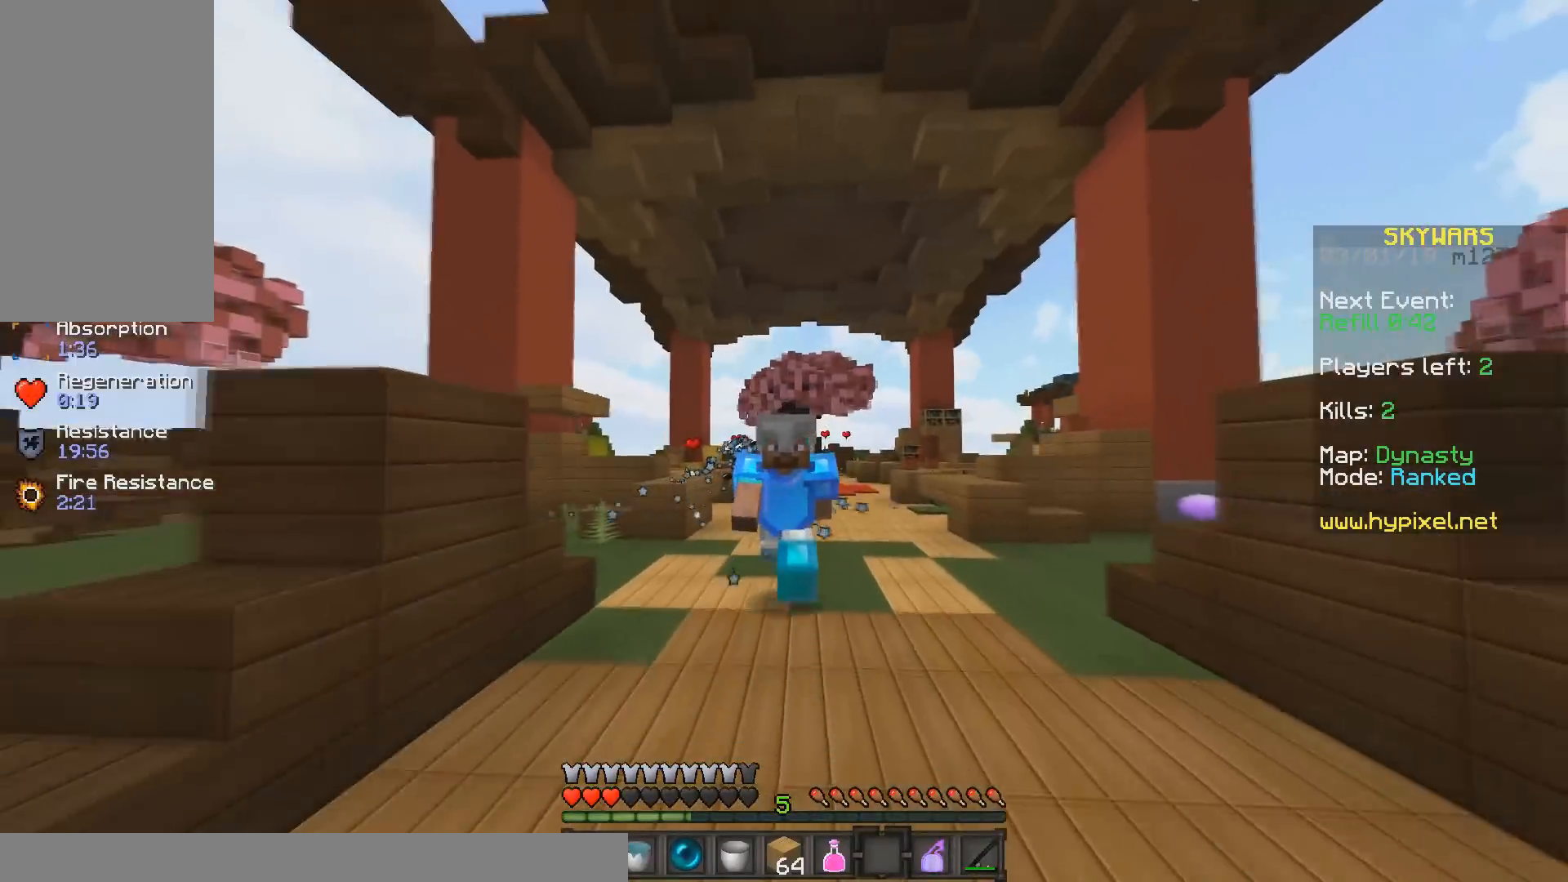
{"keys": ["w"], "mouse": [], "events": []}
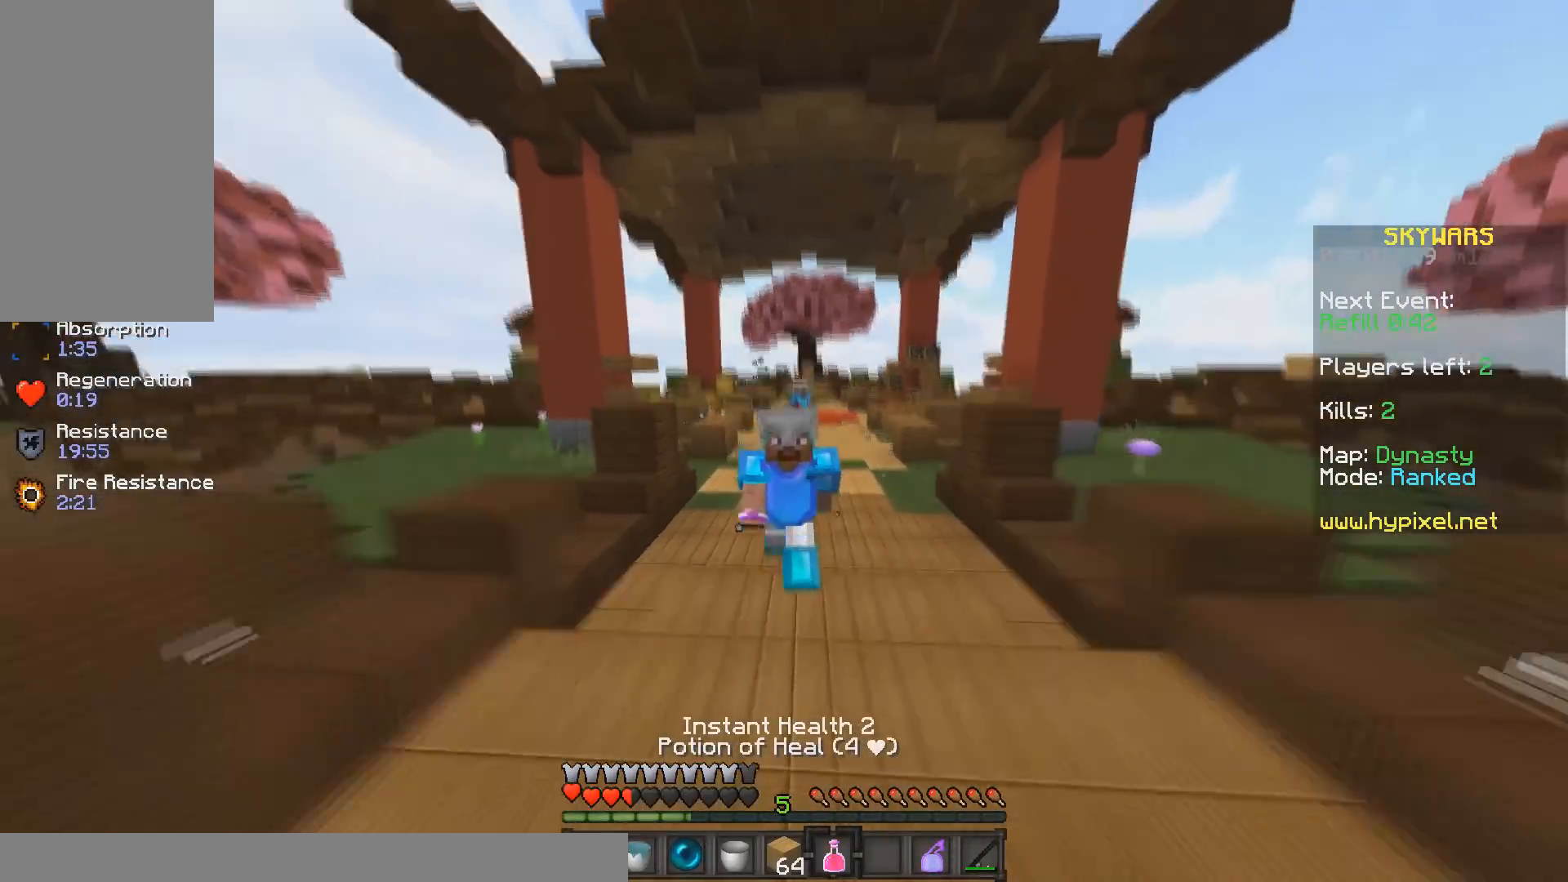
{"keys": ["w"], "mouse": ["right"], "events": [[483, "mouse_right", "down"]]}
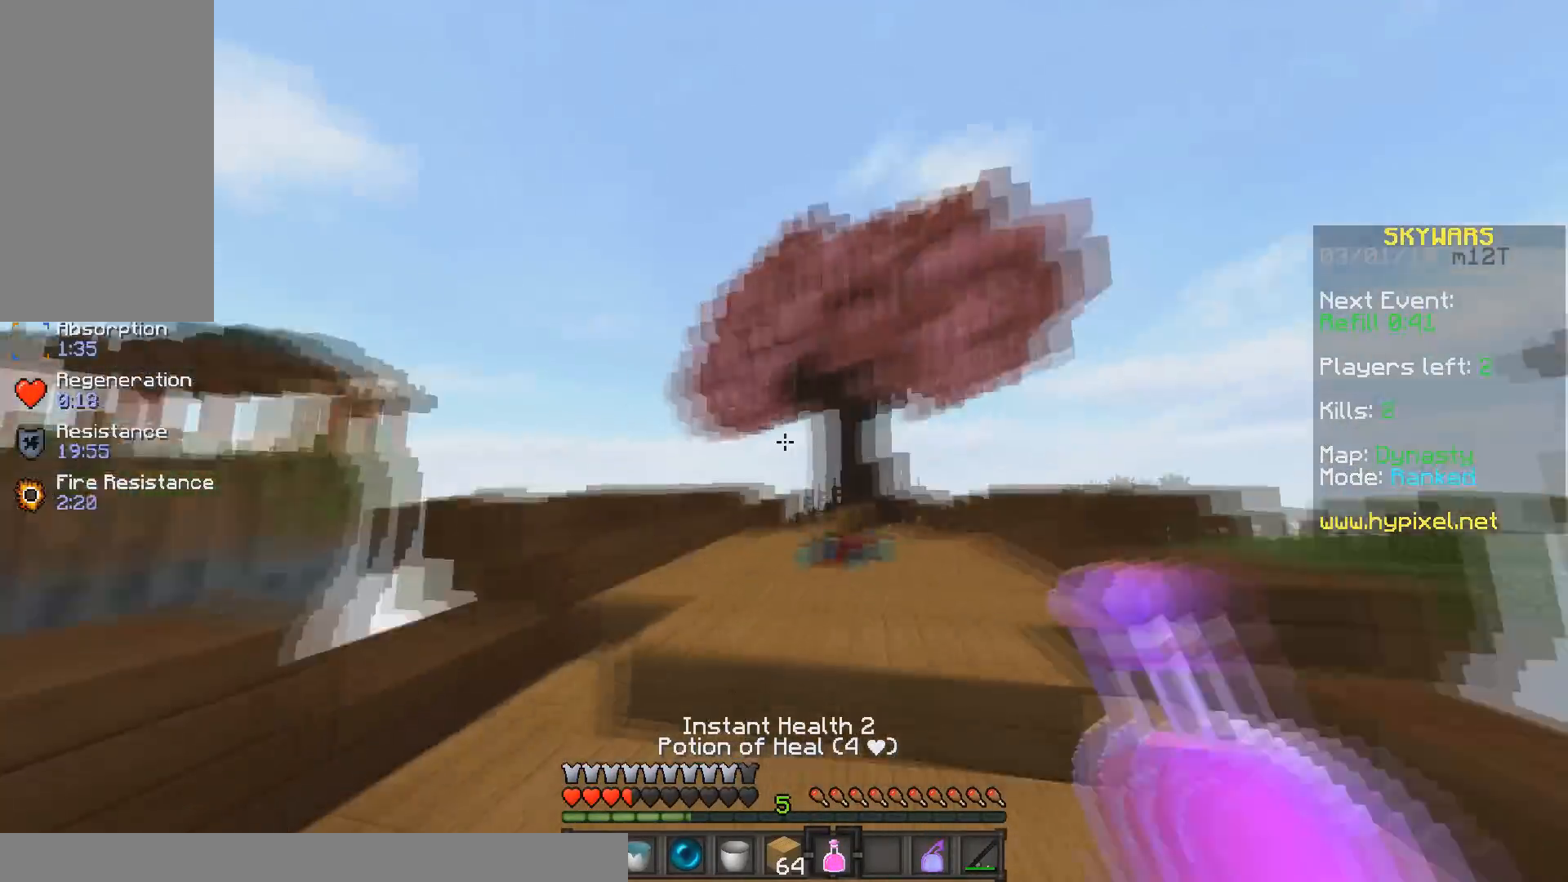
{"keys": ["a", "w"], "mouse": ["left", "right"], "events": [[33, "mouse_left", "down"], [133, "a", "down"]]}
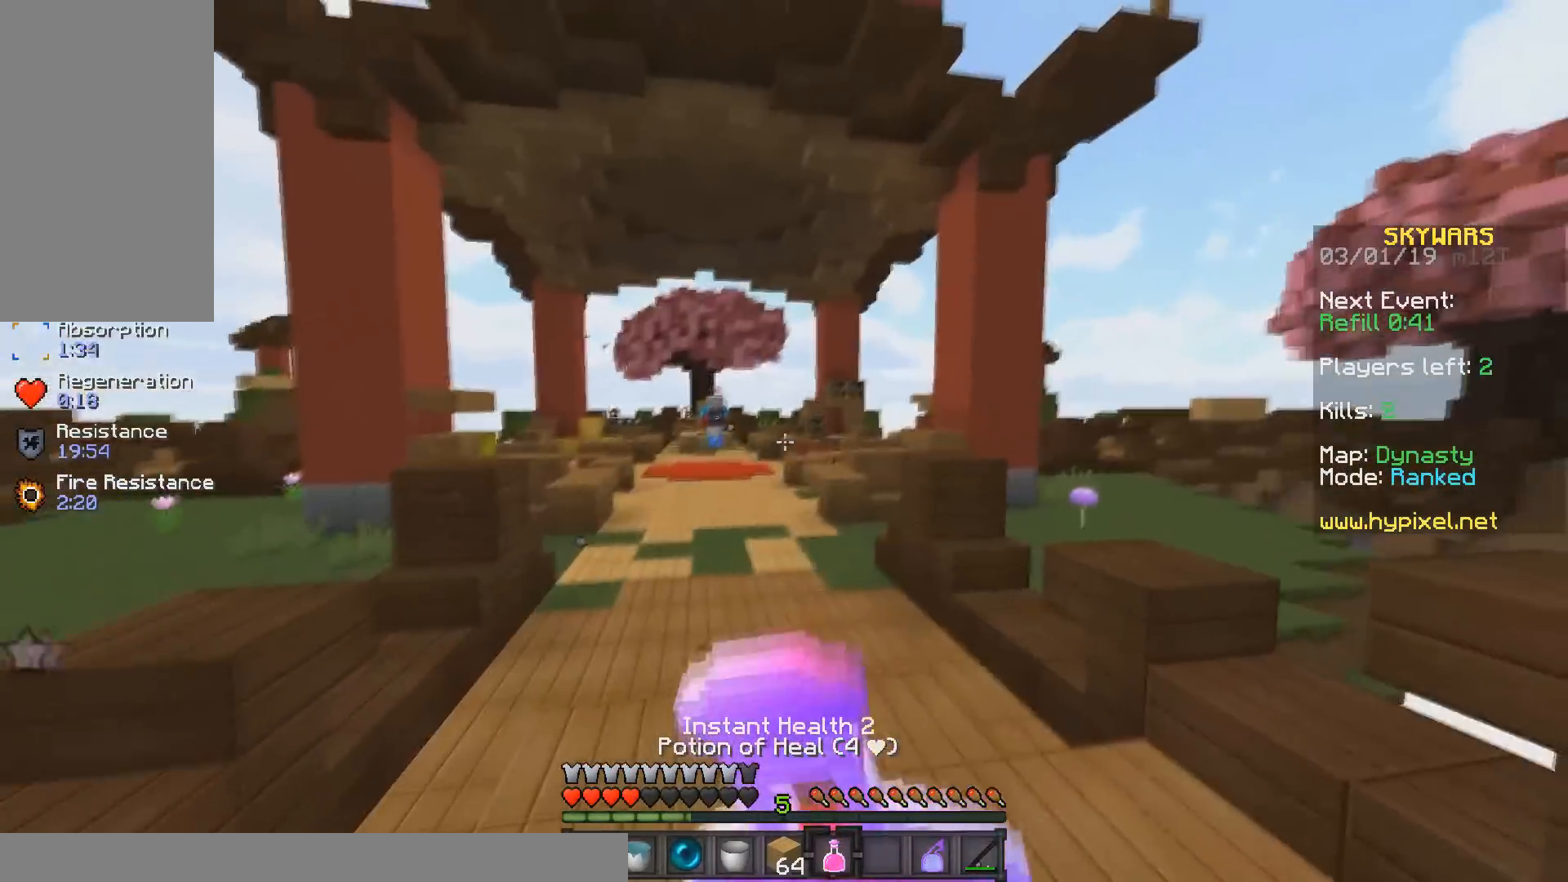
{"keys": ["w"], "mouse": ["left", "right"], "events": [[33, "a", "up"]]}
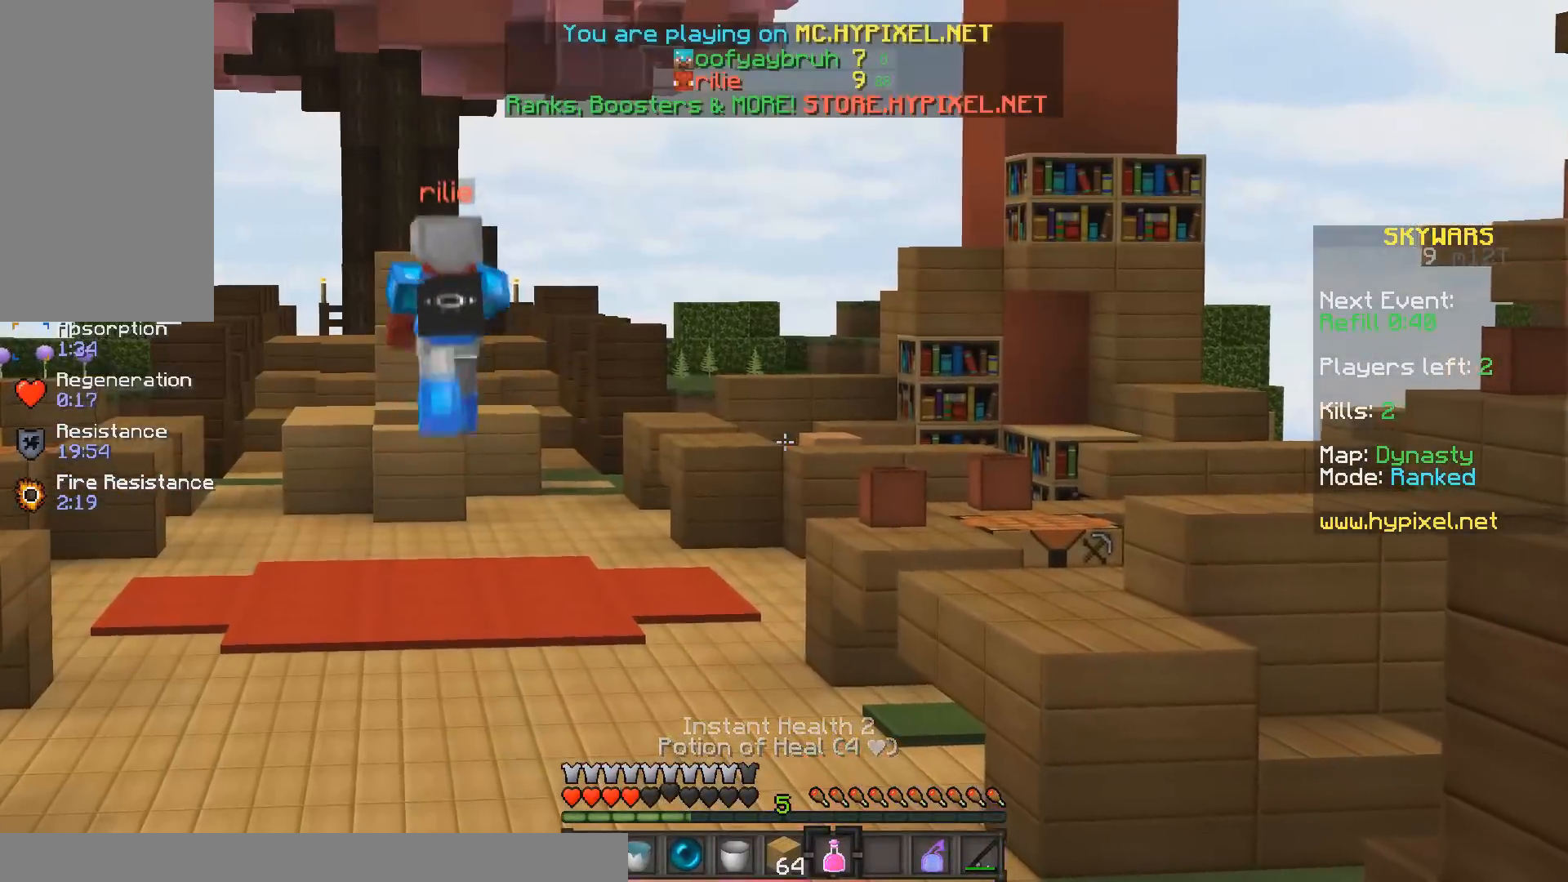
{"keys": ["w"], "mouse": ["left", "right"], "events": []}